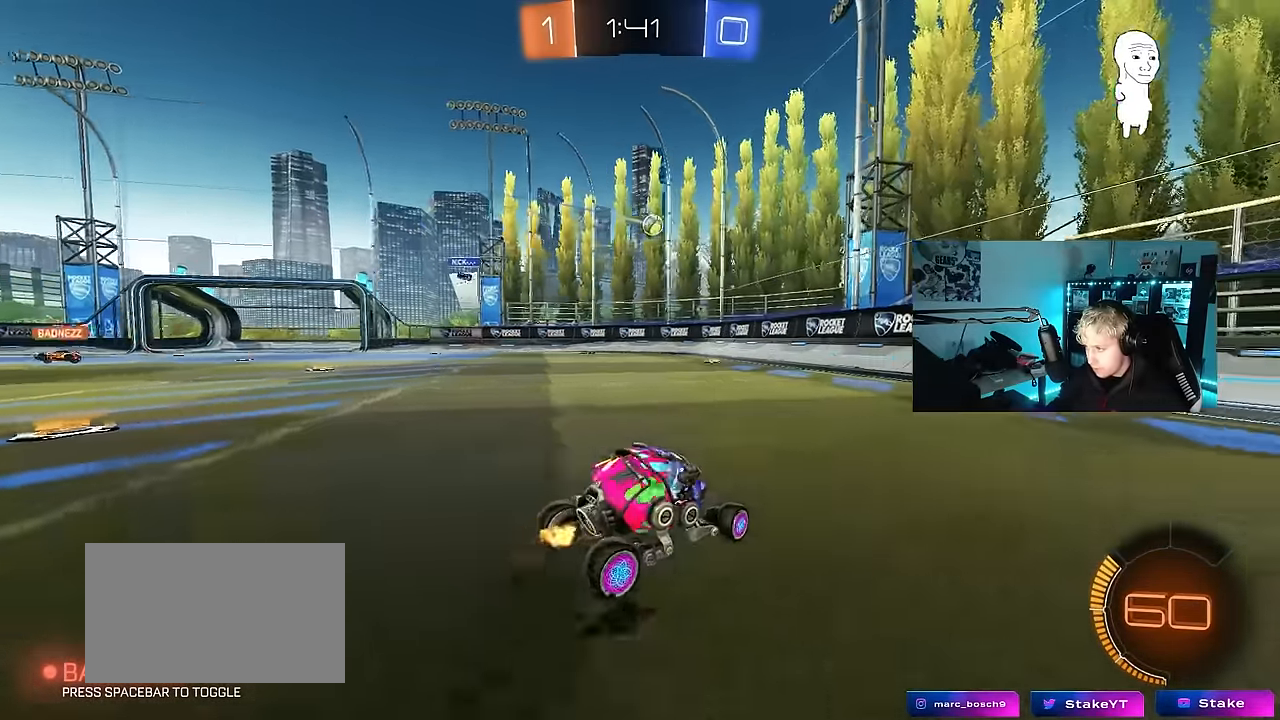
Gameplay with keyboard and mouse; each line is a JSON object with the keys and mouse buttons held at the frame after it. "events" lists presses ("down") and releases ("up") of "1", "2", "3", "4", "5", "a", "alt", "c", "caps_lock", "ctrl", "d", "e", "f", "g", "q", "r", "s", "shift", "space", "t", "tab", "v", "w", "x", "z", "mouse_left", "mouse_wheel" and "mouse_right" between this image and that frame as [ms after this image, input, new state], when the widget could be followed in between. "mouse_left", "mouse_wheel", "mouse_right" = the "left", "wheel", "right" buttons of the "mouse" list. No other keys are recorded. "wheel" means that the mouse wheel is clicked or scrolled. Mouse movement is not recorded.
{"keys": ["w"], "mouse": [], "events": [[233, "a", "up"]]}
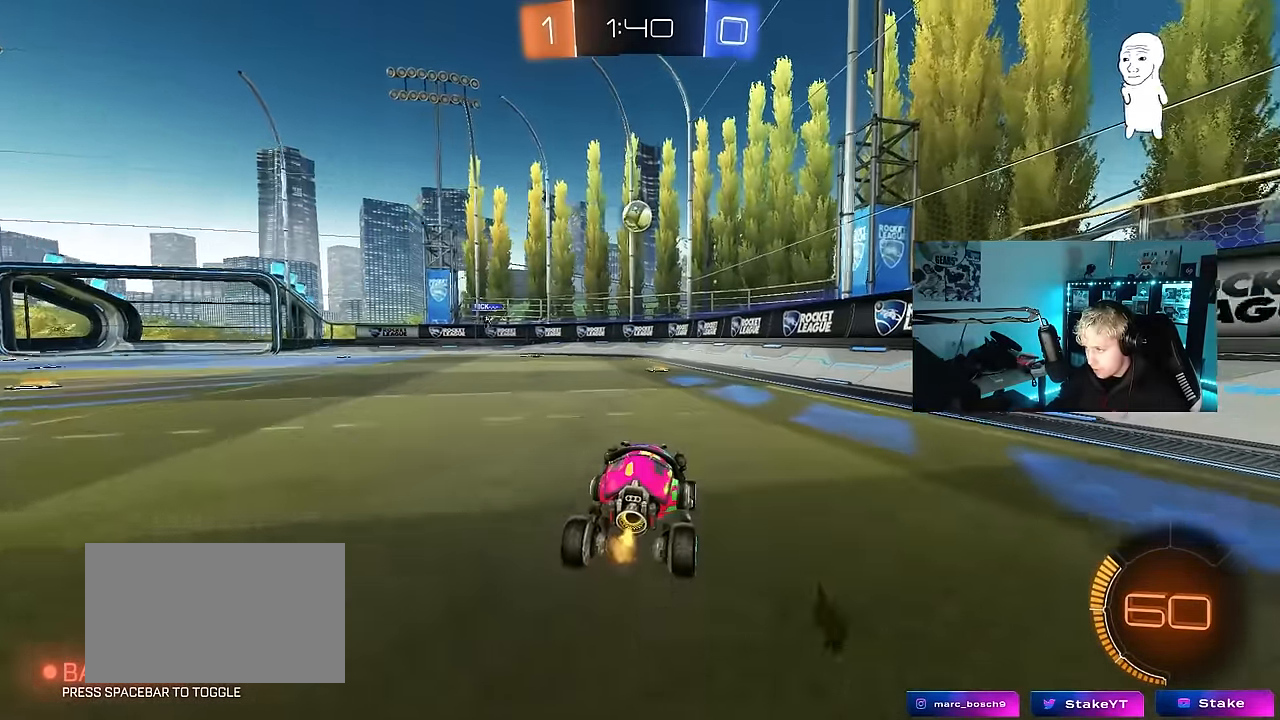
{"keys": [], "mouse": [], "events": [[17, "d", "down"], [67, "d", "up"], [67, "w", "up"], [167, "a", "down"], [250, "a", "up"]]}
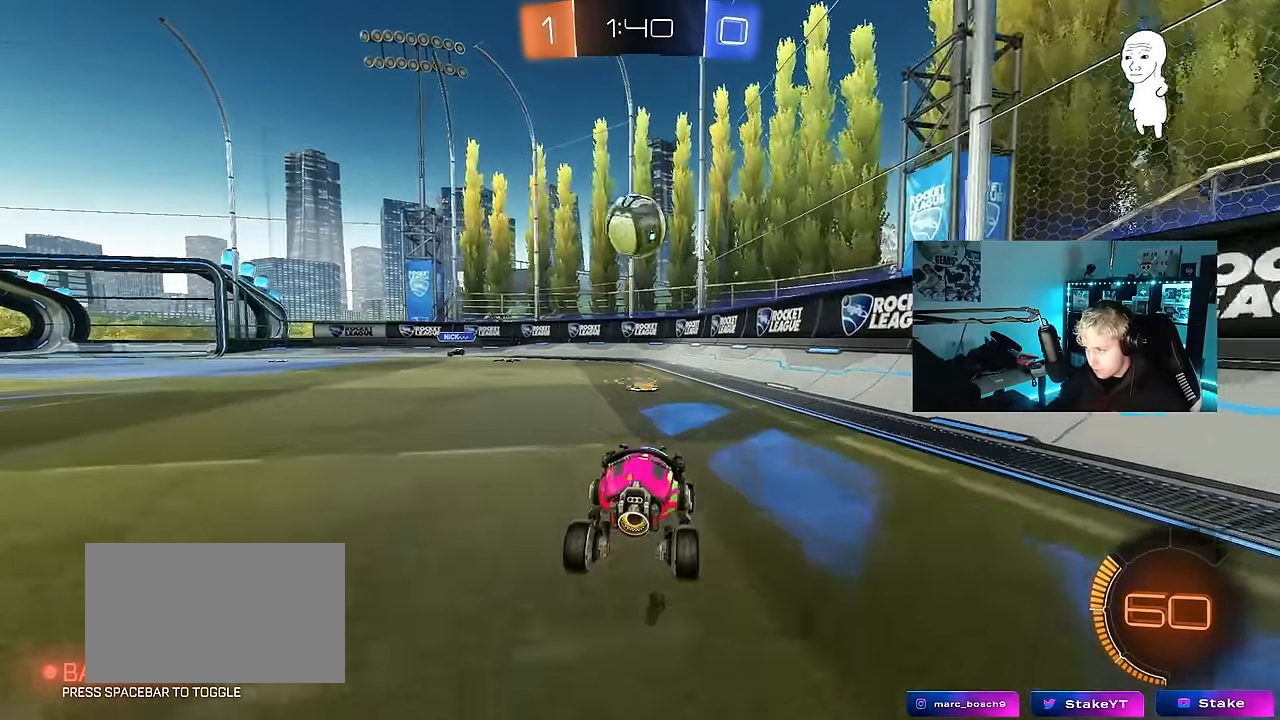
{"keys": ["w"], "mouse": ["left"], "events": [[83, "a", "down"], [133, "w", "down"], [183, "a", "up"], [183, "mouse_left", "down"], [217, "d", "down"], [267, "d", "up"]]}
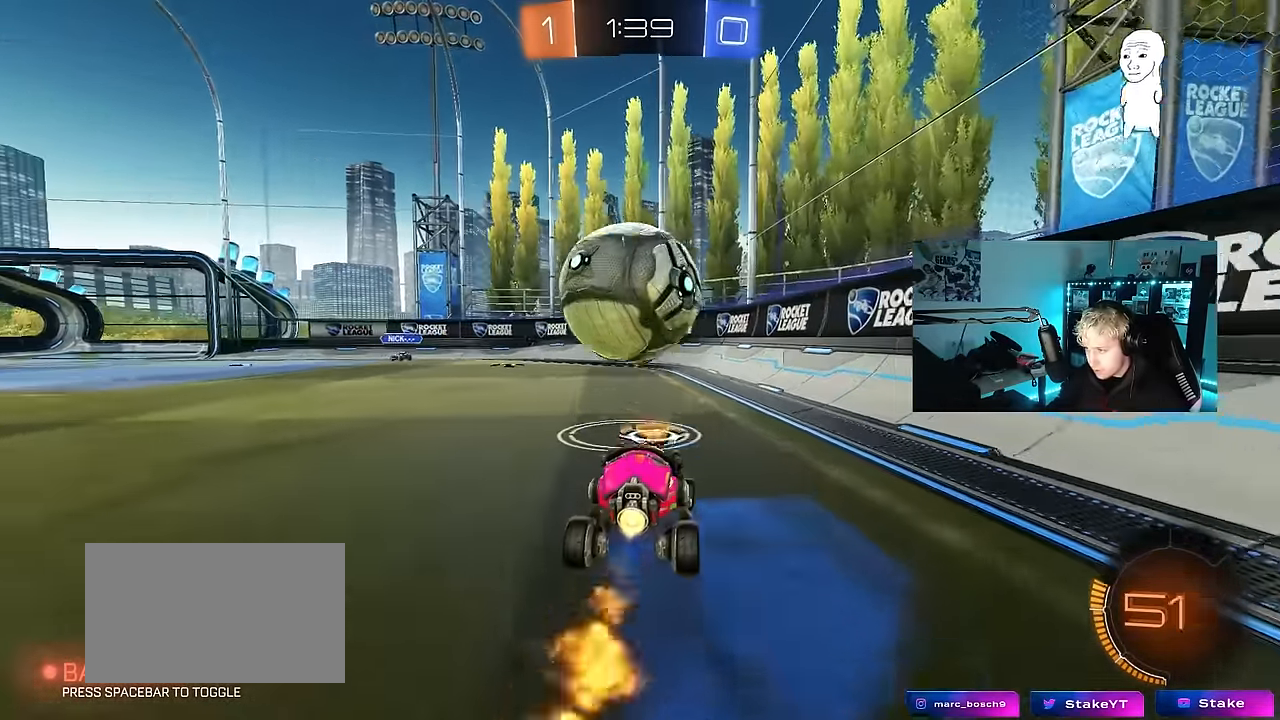
{"keys": ["w"], "mouse": ["left"], "events": [[100, "d", "down"], [233, "a", "down"], [233, "d", "up"], [283, "shift", "down"], [333, "shift", "up"], [433, "a", "up"]]}
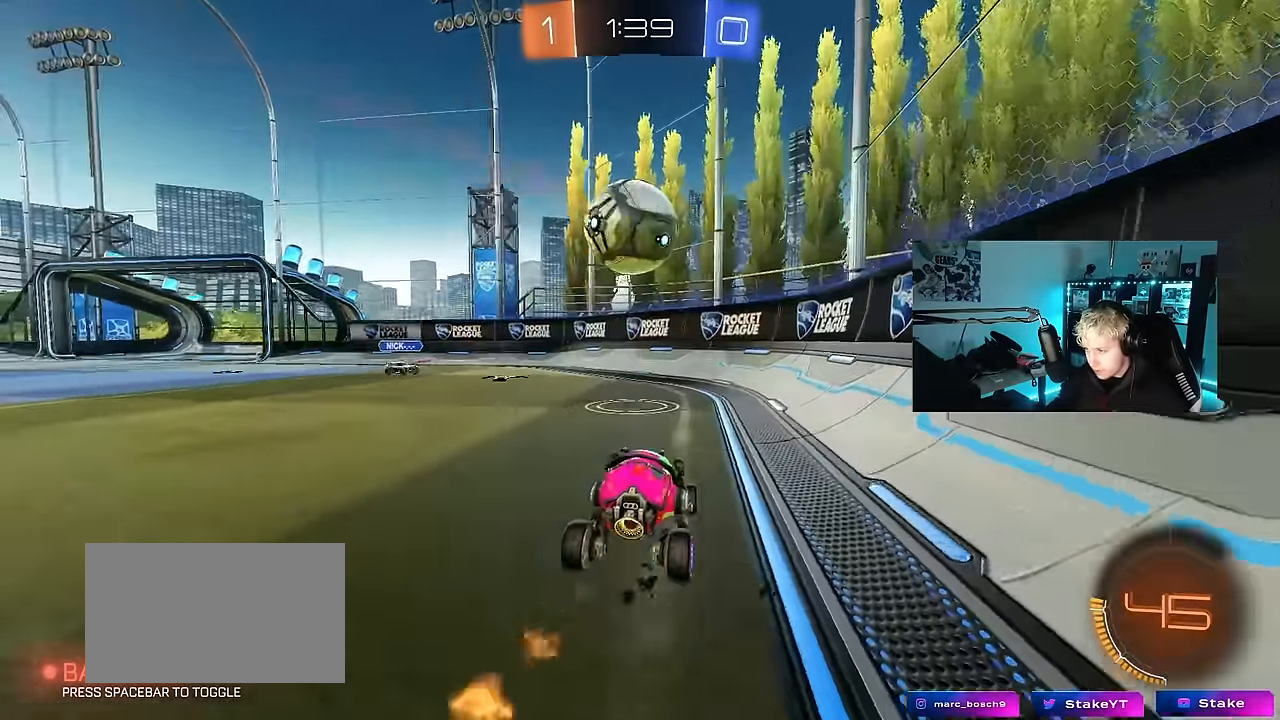
{"keys": ["a", "s"], "mouse": [], "events": [[17, "a", "down"], [17, "mouse_left", "up"], [167, "w", "up"], [250, "s", "down"], [300, "a", "up"], [400, "a", "down"]]}
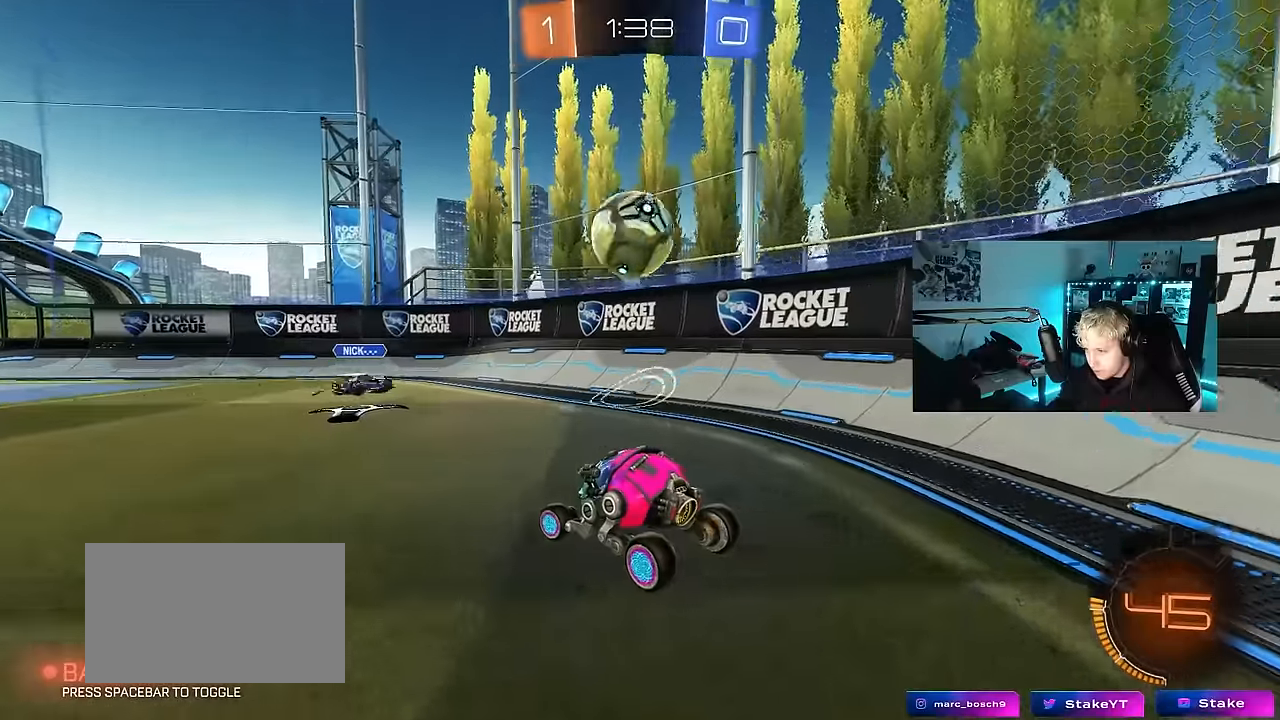
{"keys": ["a", "w"], "mouse": [], "events": [[34, "a", "up"], [34, "s", "up"], [134, "w", "down"], [167, "a", "down"], [217, "mouse_left", "down"], [267, "a", "up"], [450, "mouse_left", "up"], [500, "a", "down"]]}
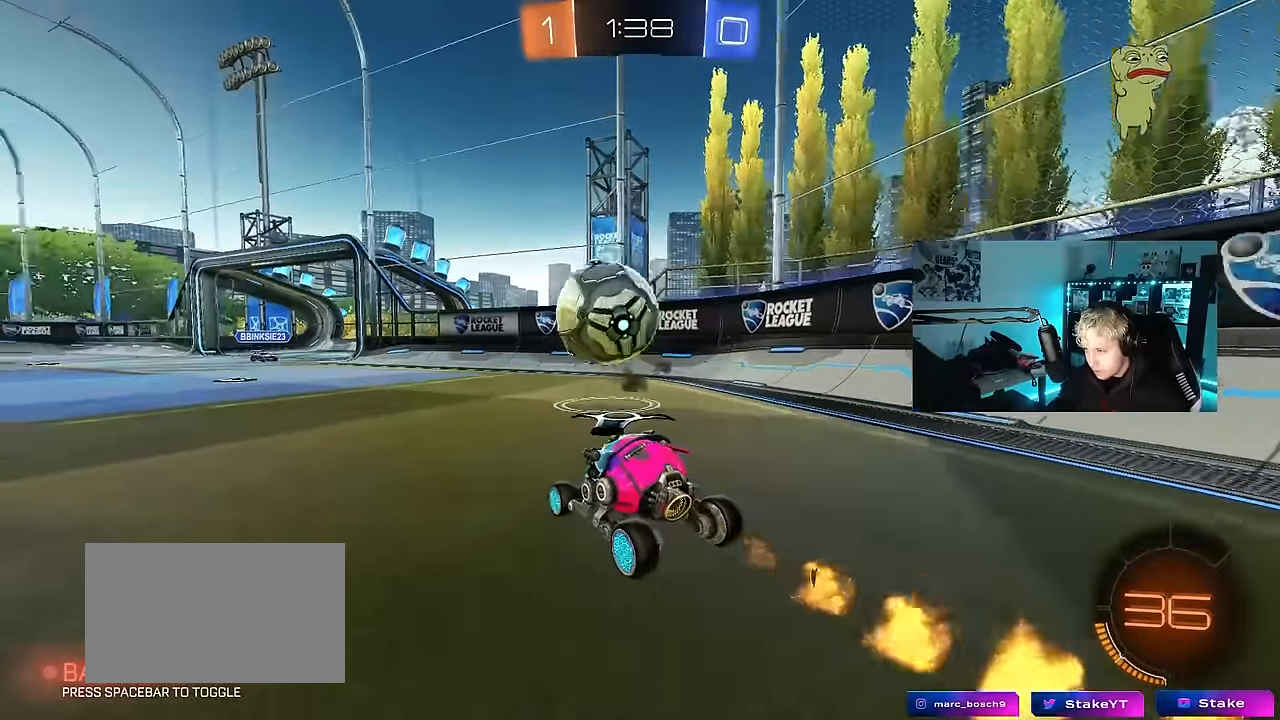
{"keys": ["d", "w"], "mouse": ["left"], "events": [[150, "w", "up"], [184, "a", "up"], [234, "a", "down"], [284, "mouse_left", "down"], [334, "w", "down"], [384, "a", "up"], [384, "d", "down"]]}
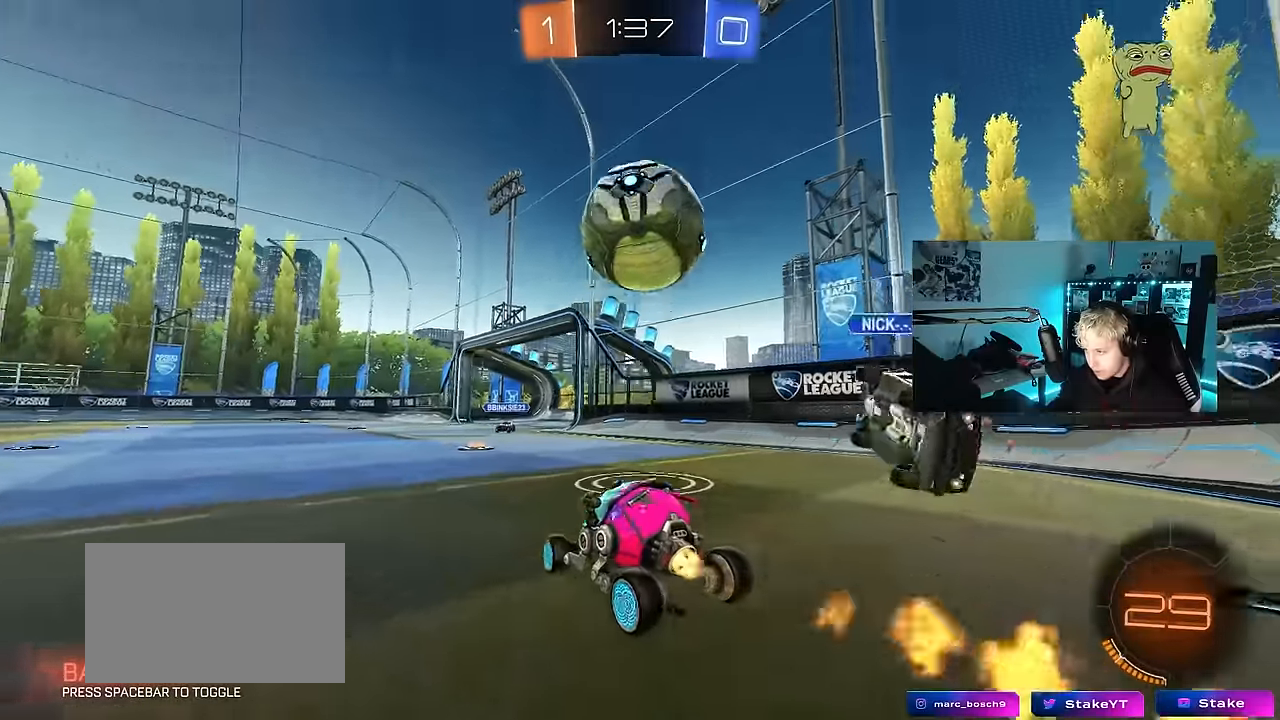
{"keys": ["a", "s", "shift"], "mouse": ["left", "right"], "events": [[67, "w", "up"], [117, "d", "up"], [117, "mouse_right", "down"], [167, "a", "down"], [167, "mouse_left", "up"], [200, "s", "down"], [200, "shift", "down"], [300, "a", "up"], [300, "s", "up"], [300, "shift", "up"], [350, "mouse_left", "down"], [400, "a", "down"], [400, "s", "down"], [434, "a", "up"], [484, "a", "down"], [484, "shift", "down"]]}
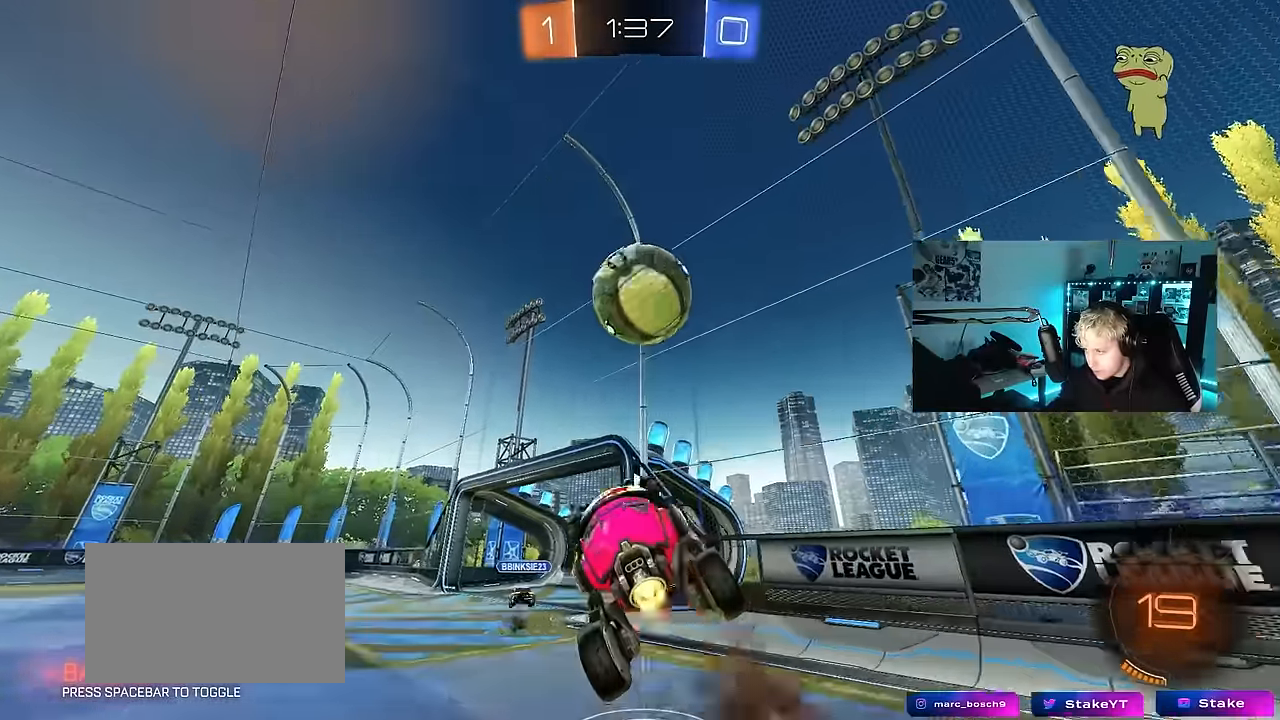
{"keys": ["a"], "mouse": [], "events": [[34, "s", "up"], [84, "mouse_left", "up"], [84, "mouse_right", "up"], [184, "w", "down"], [317, "w", "up"], [500, "shift", "up"]]}
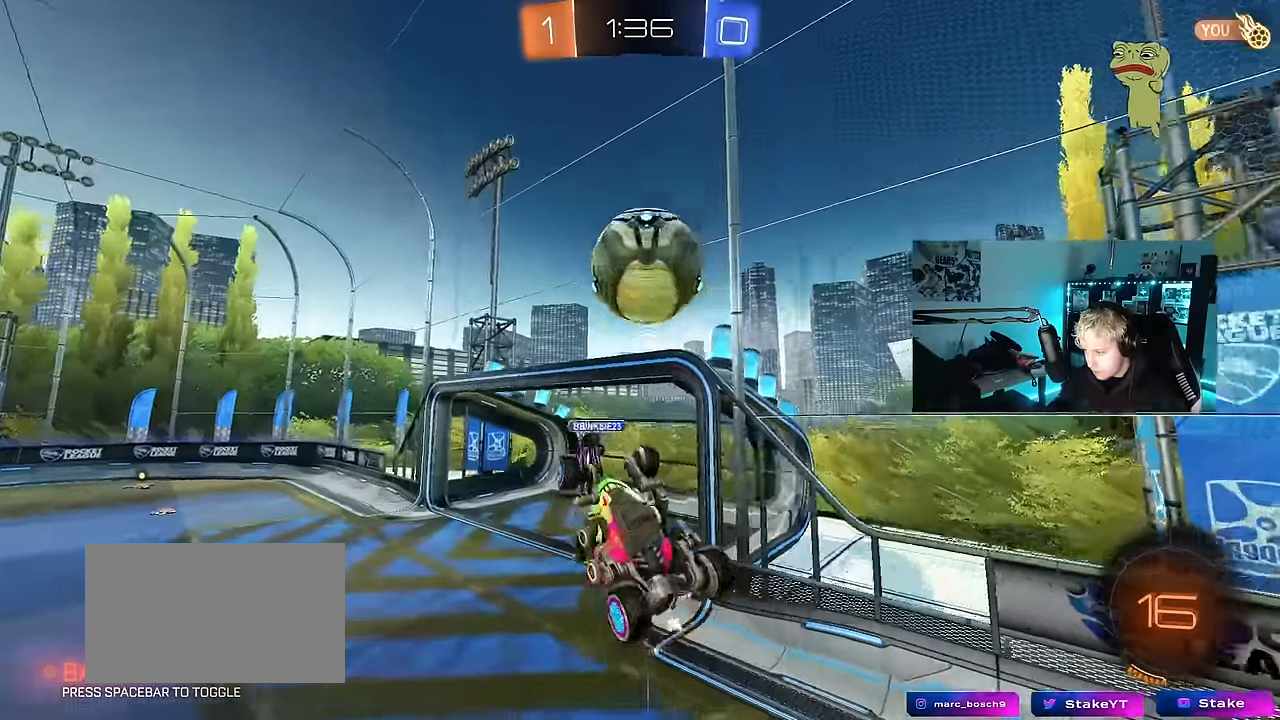
{"keys": [], "mouse": [], "events": [[50, "shift", "down"], [100, "w", "down"], [184, "w", "up"], [384, "a", "up"], [384, "d", "down"], [434, "shift", "up"], [467, "d", "up"]]}
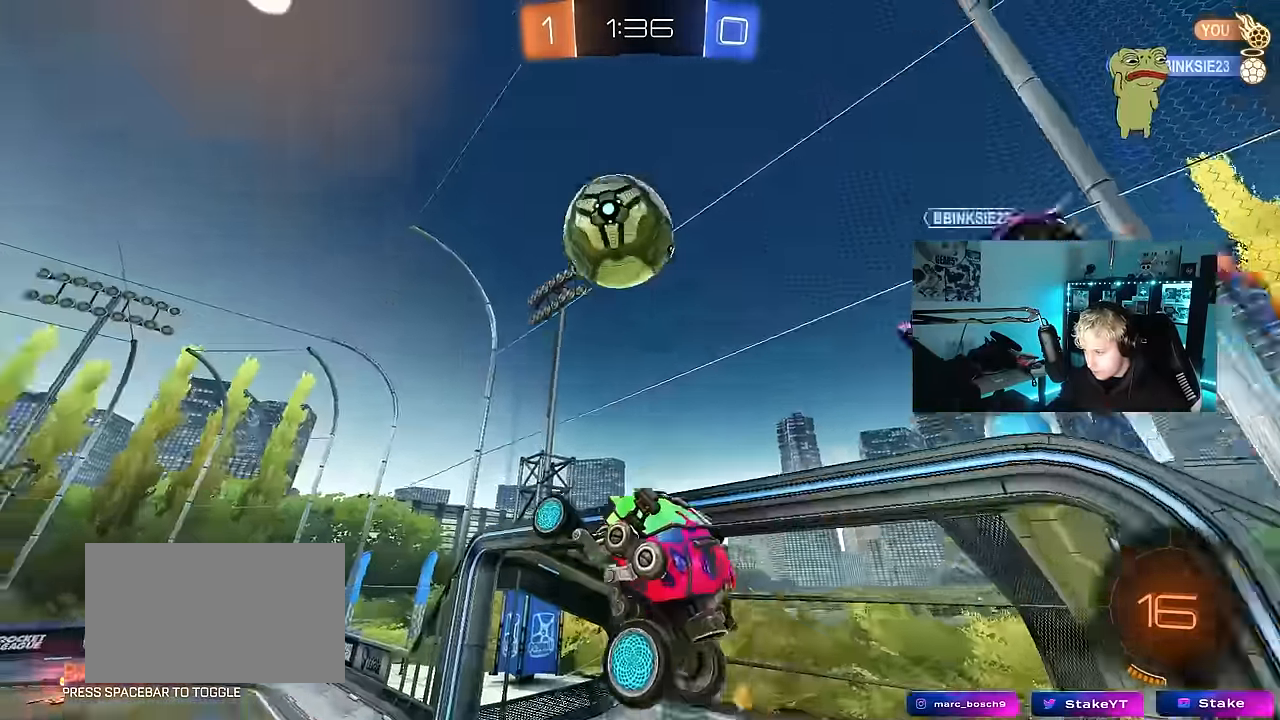
{"keys": ["d", "shift"], "mouse": ["left"], "events": [[17, "a", "down"], [117, "w", "down"], [167, "space", "down"], [250, "mouse_left", "down"], [250, "w", "up"], [300, "a", "up"], [300, "d", "down"], [350, "space", "up"], [483, "shift", "down"]]}
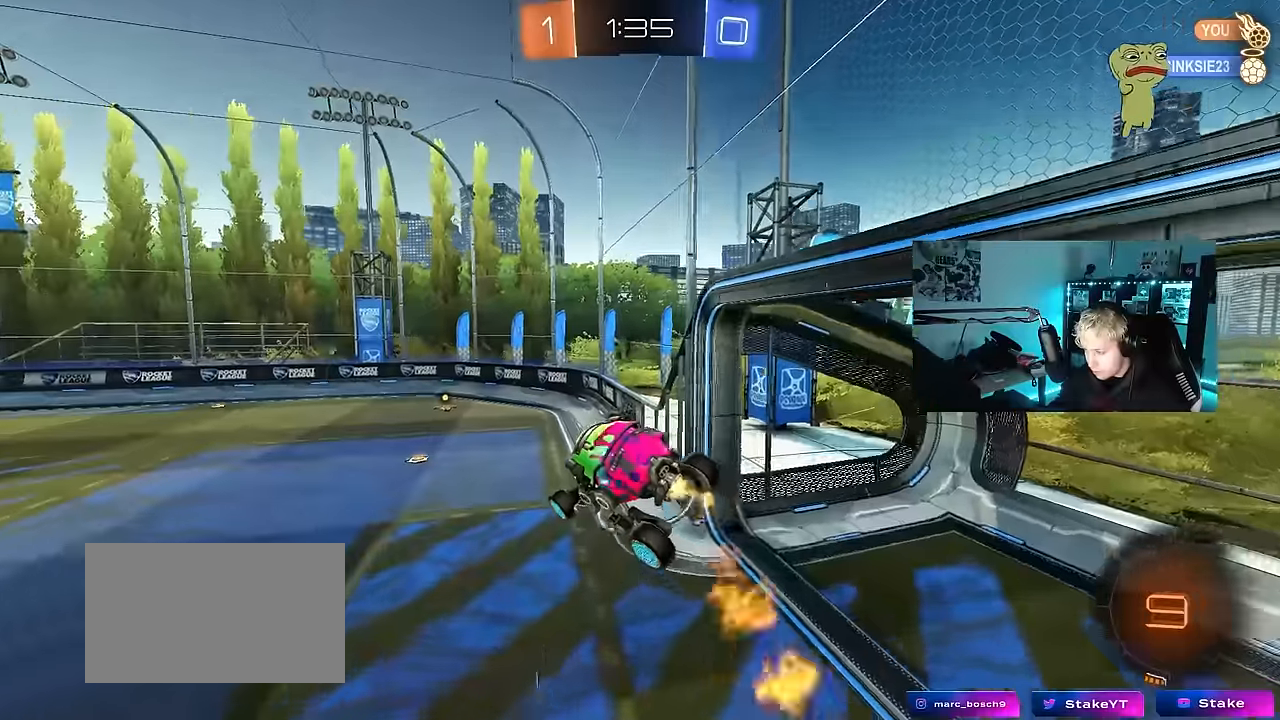
{"keys": [], "mouse": [], "events": [[83, "shift", "up"], [167, "d", "up"], [167, "mouse_left", "up"], [217, "d", "down"], [267, "s", "down"], [317, "a", "down"], [367, "a", "up"], [367, "d", "up"], [367, "s", "up"]]}
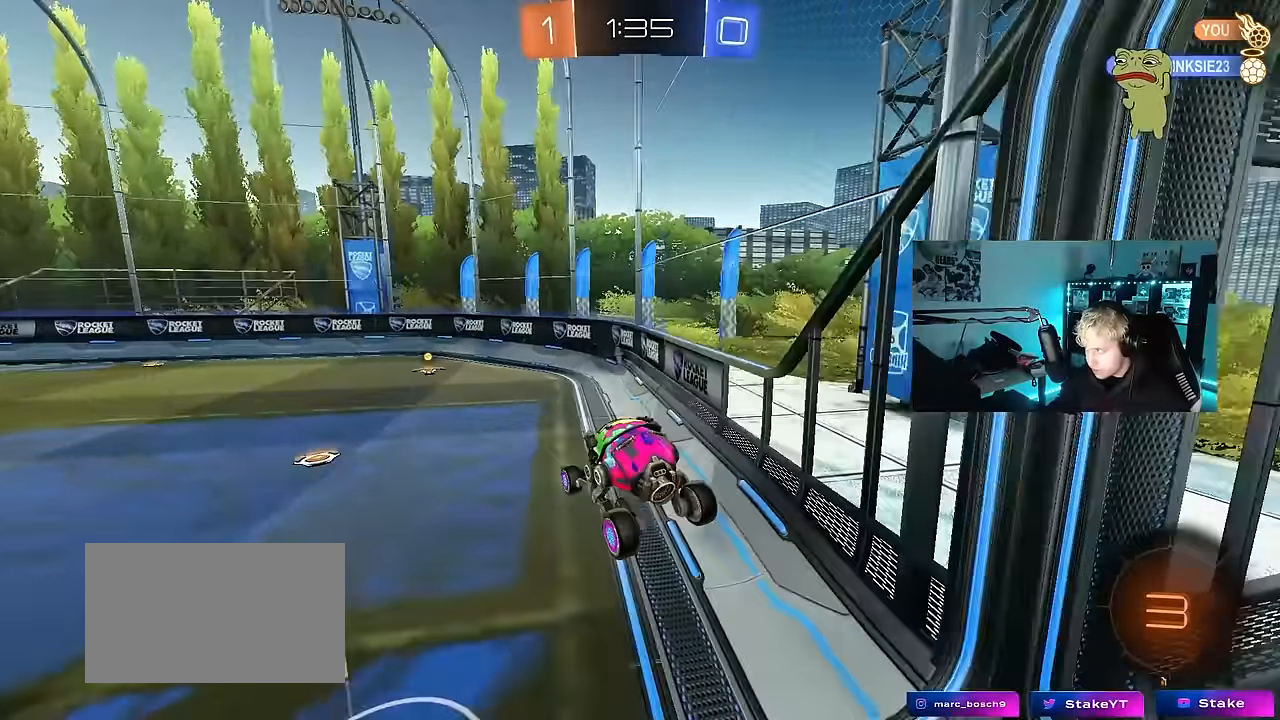
{"keys": ["a", "w"], "mouse": ["left"], "events": [[50, "mouse_left", "down"], [183, "a", "down"], [183, "w", "down"]]}
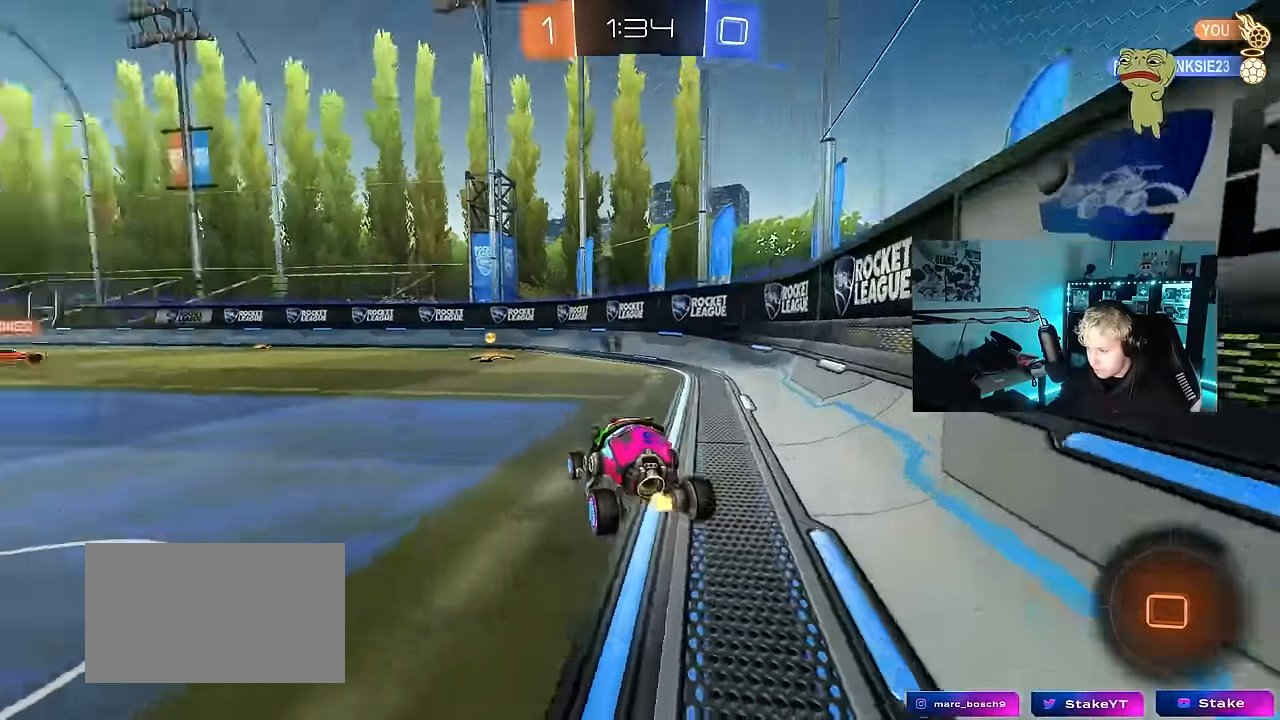
{"keys": ["a", "shift", "w"], "mouse": ["left"], "events": [[17, "a", "up"], [17, "mouse_left", "up"], [433, "a", "down"], [433, "shift", "down"], [483, "mouse_left", "down"]]}
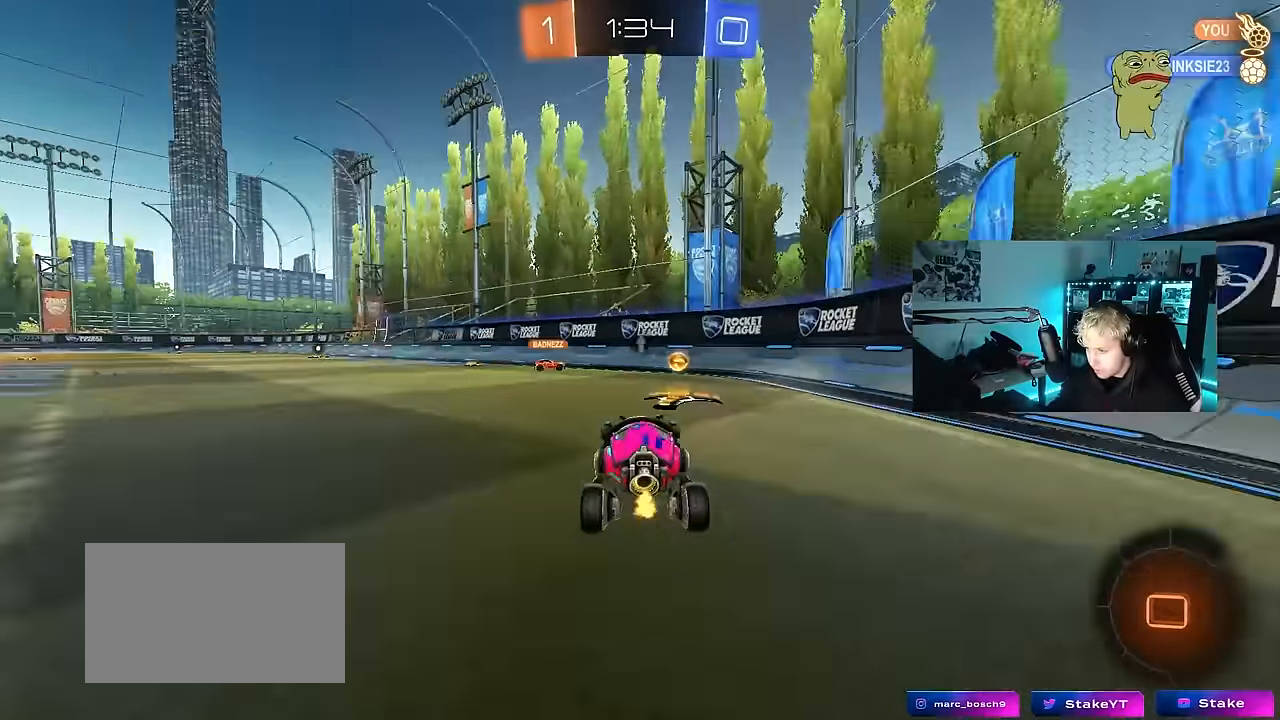
{"keys": ["d", "w"], "mouse": ["left"], "events": [[33, "shift", "up"], [317, "space", "down"], [367, "a", "up"], [450, "a", "down"], [450, "space", "up"], [500, "a", "up"], [500, "d", "down"]]}
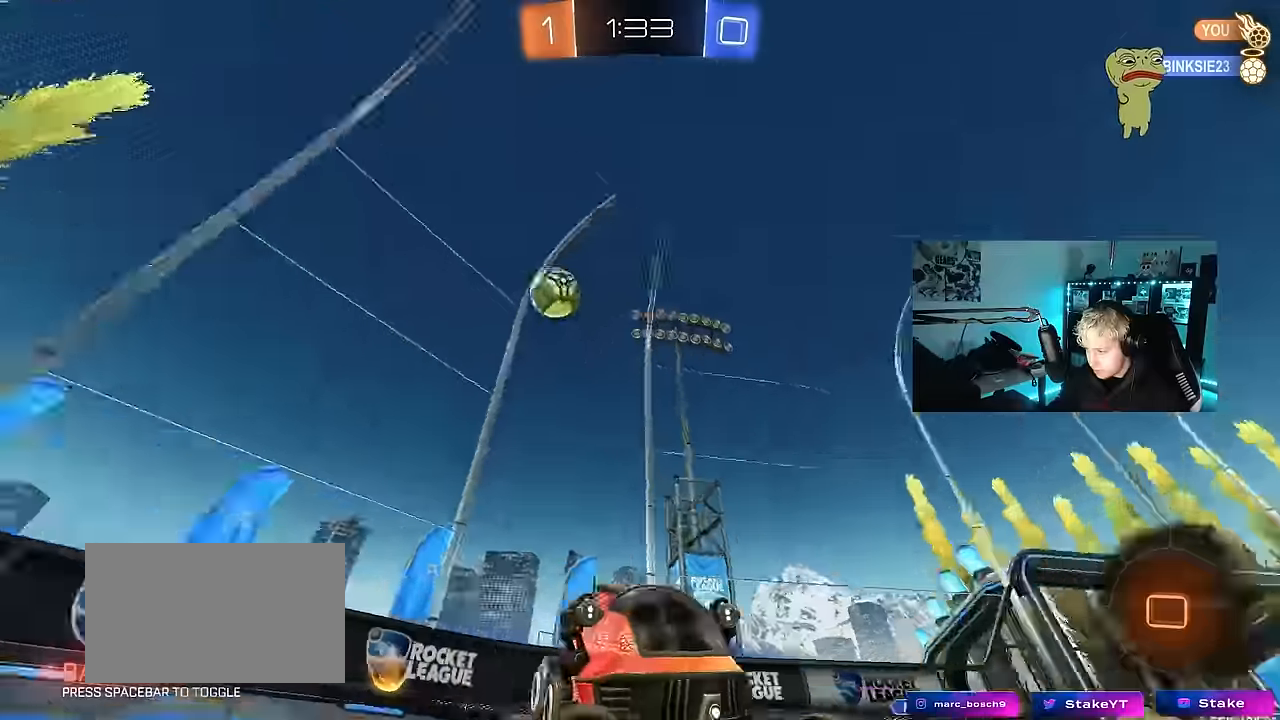
{"keys": ["shift", "w"], "mouse": ["right"], "events": [[100, "mouse_left", "up"], [200, "d", "up"], [200, "mouse_right", "down"], [233, "mouse_left", "down"], [283, "mouse_right", "up"], [333, "mouse_right", "down"], [333, "shift", "down"], [433, "mouse_left", "up"]]}
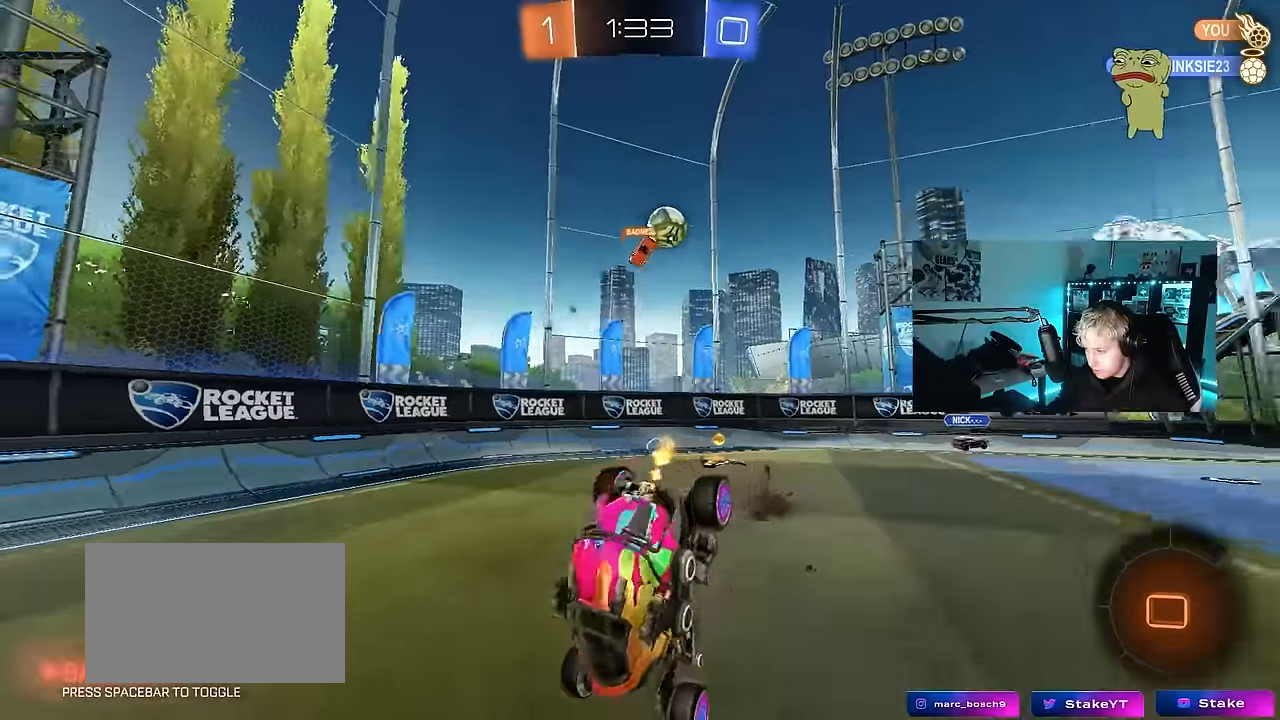
{"keys": ["d"], "mouse": [], "events": [[67, "mouse_right", "up"], [250, "shift", "up"], [300, "space", "down"], [350, "w", "up"], [483, "d", "down"], [483, "space", "up"]]}
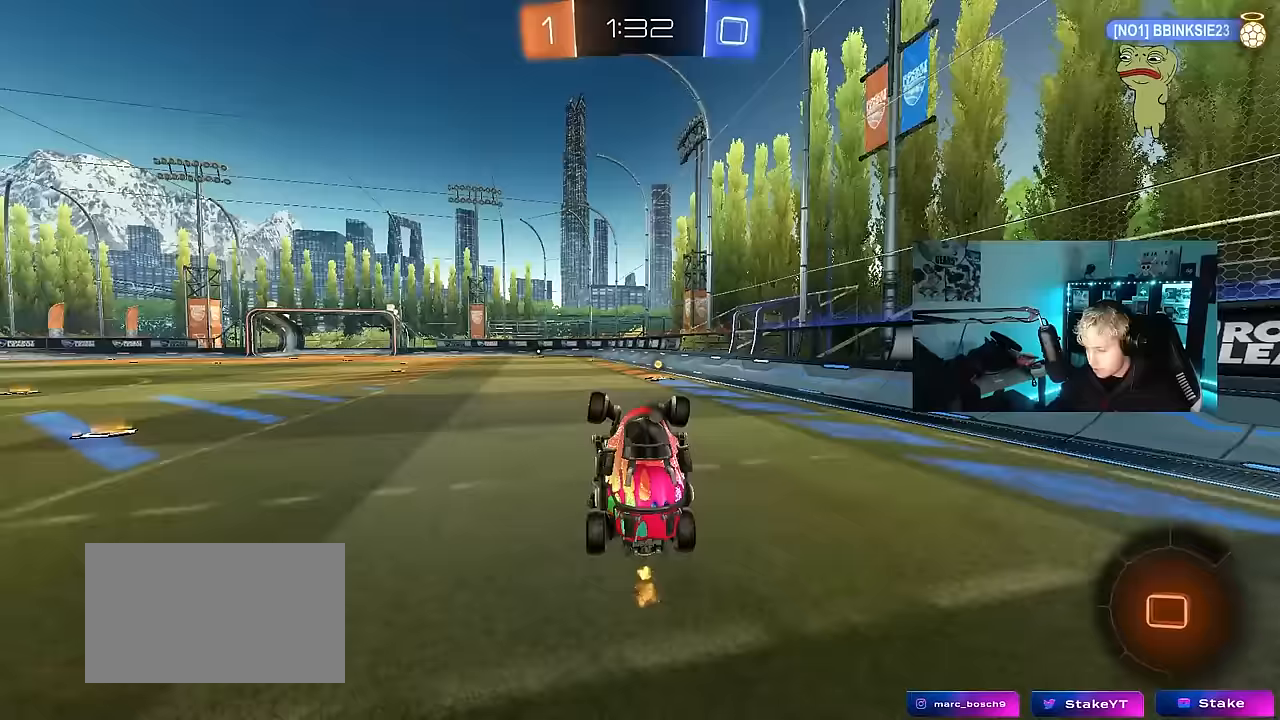
{"keys": ["d", "space", "w"], "mouse": ["left"], "events": [[83, "d", "up"], [317, "d", "down"], [367, "mouse_left", "down"], [367, "w", "down"], [500, "space", "down"]]}
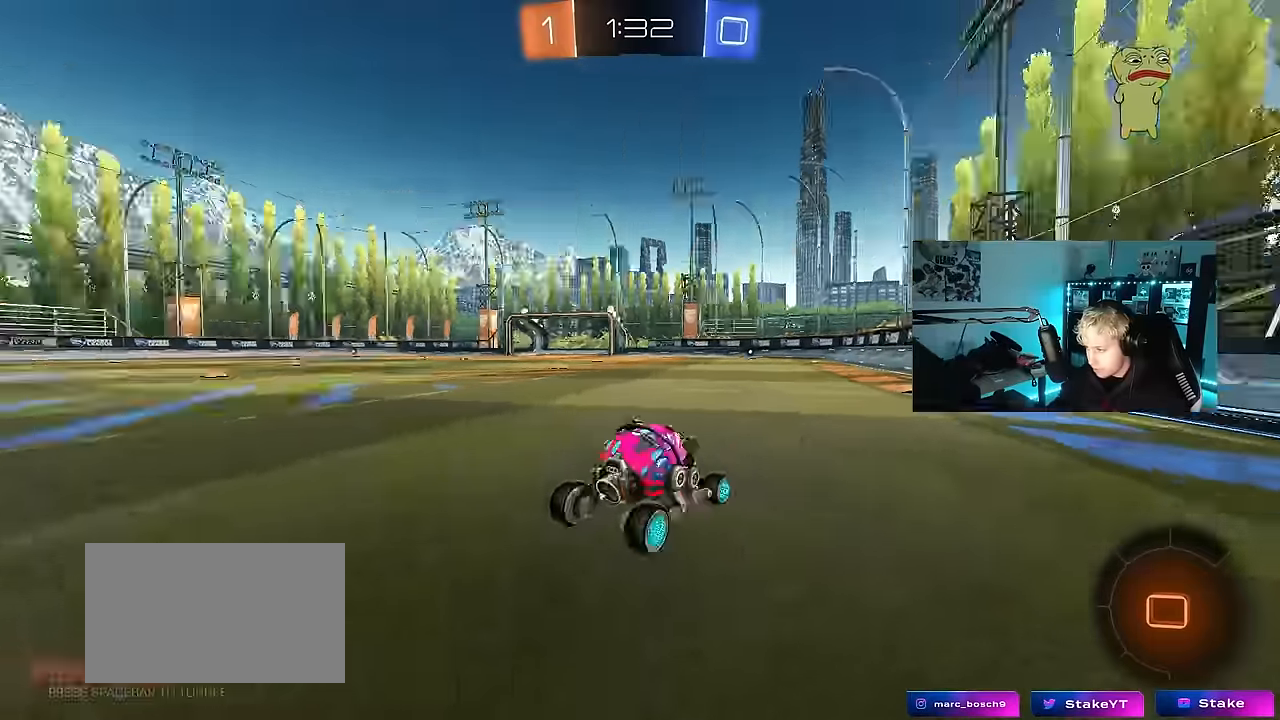
{"keys": ["a", "w"], "mouse": ["left"], "events": [[150, "space", "up"], [183, "d", "up"], [233, "a", "down"], [233, "shift", "down"], [417, "shift", "up"]]}
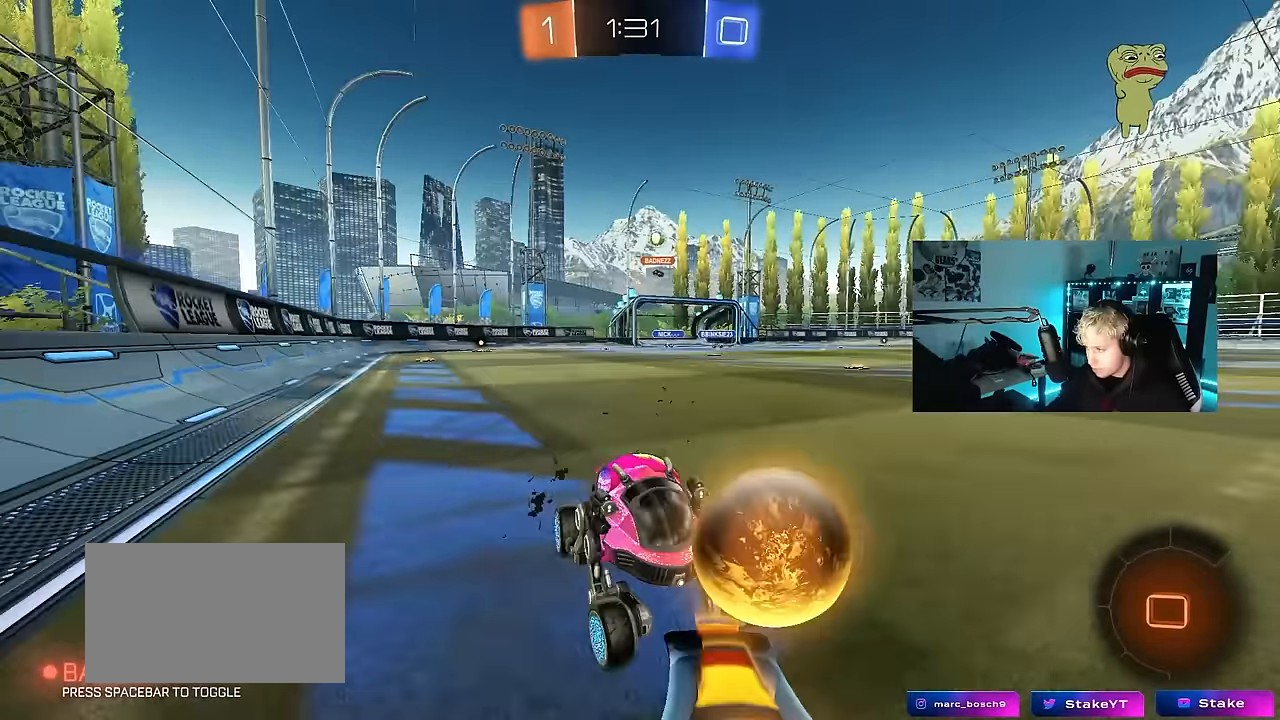
{"keys": ["a", "w"], "mouse": ["left"], "events": []}
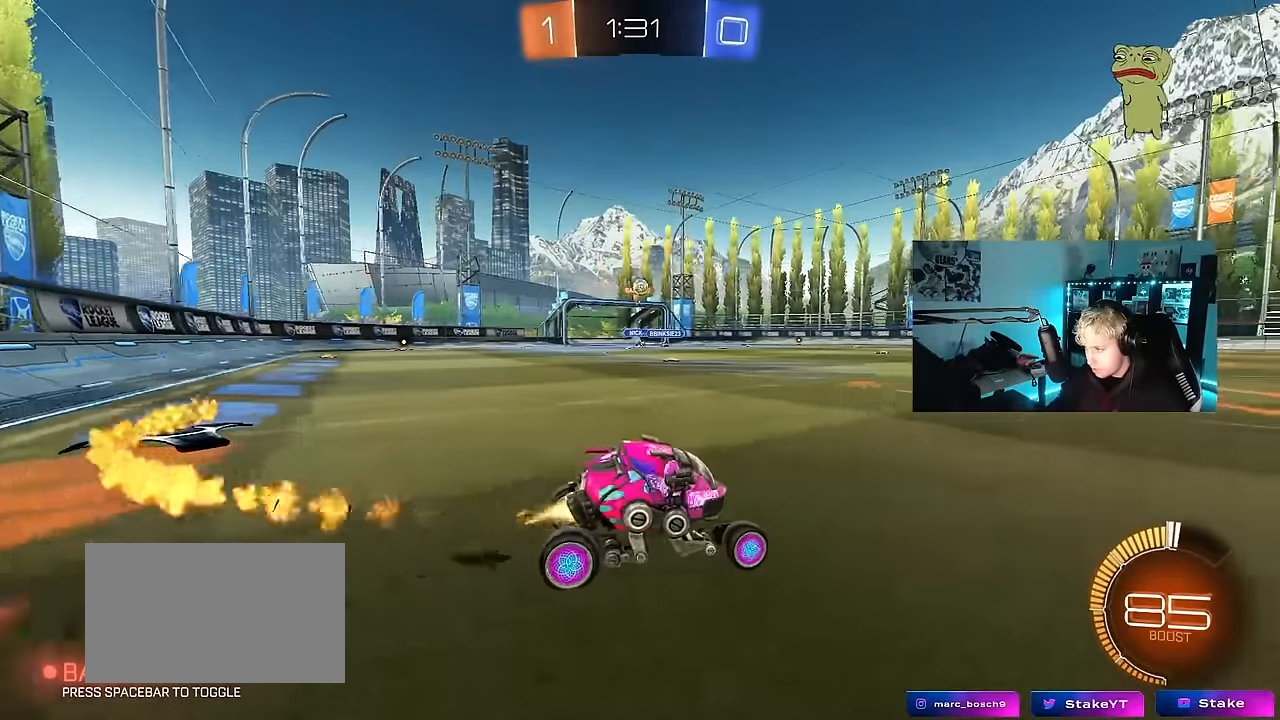
{"keys": ["d", "w"], "mouse": [], "events": [[83, "a", "up"], [217, "a", "down"], [267, "mouse_left", "up"], [317, "a", "up"], [450, "d", "down"]]}
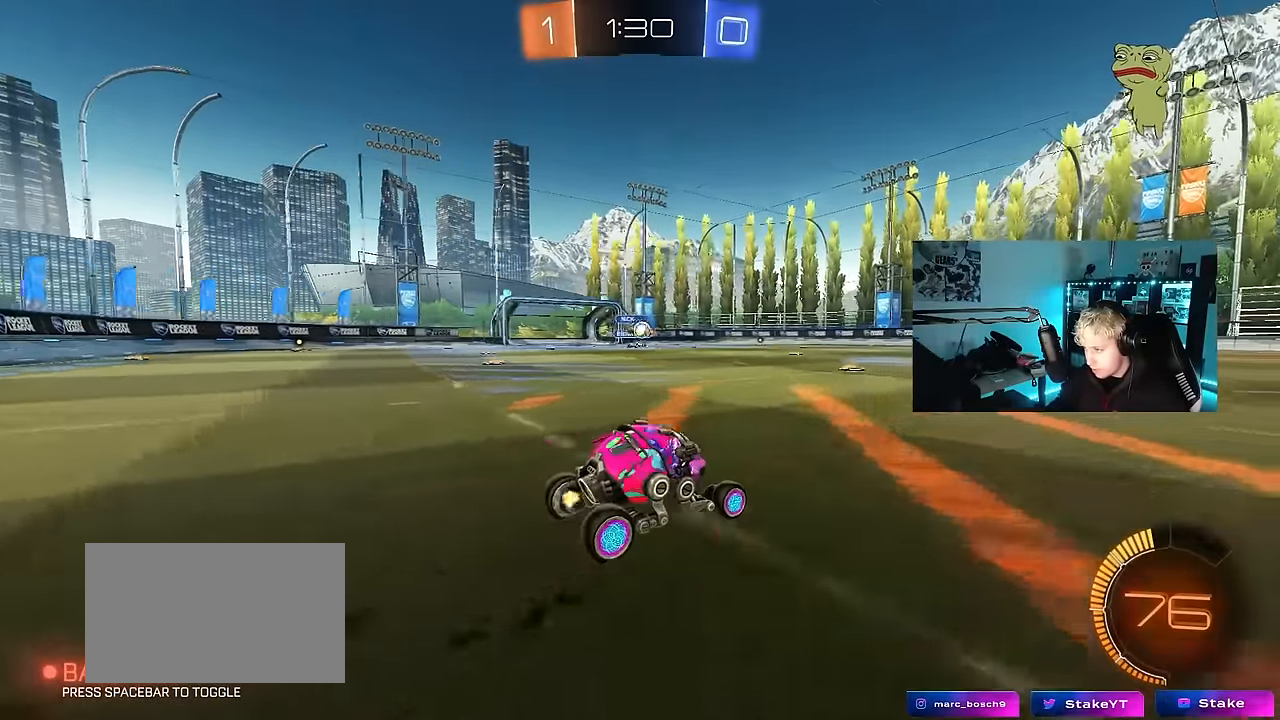
{"keys": ["w"], "mouse": [], "events": [[50, "d", "up"], [50, "mouse_left", "down"], [183, "d", "down"], [383, "mouse_left", "up"], [467, "d", "up"]]}
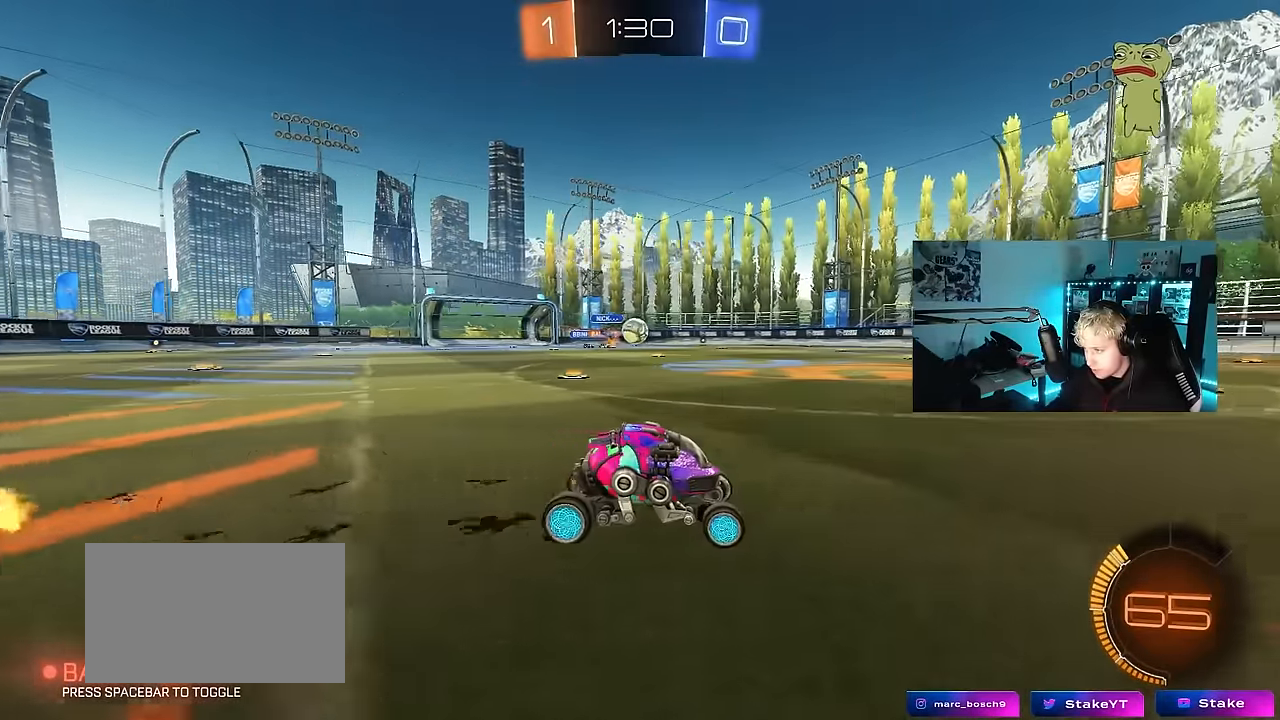
{"keys": ["a", "w"], "mouse": ["left"], "events": [[117, "w", "up"], [200, "a", "down"], [250, "s", "down"], [350, "s", "up"], [450, "w", "down"], [483, "mouse_left", "down"]]}
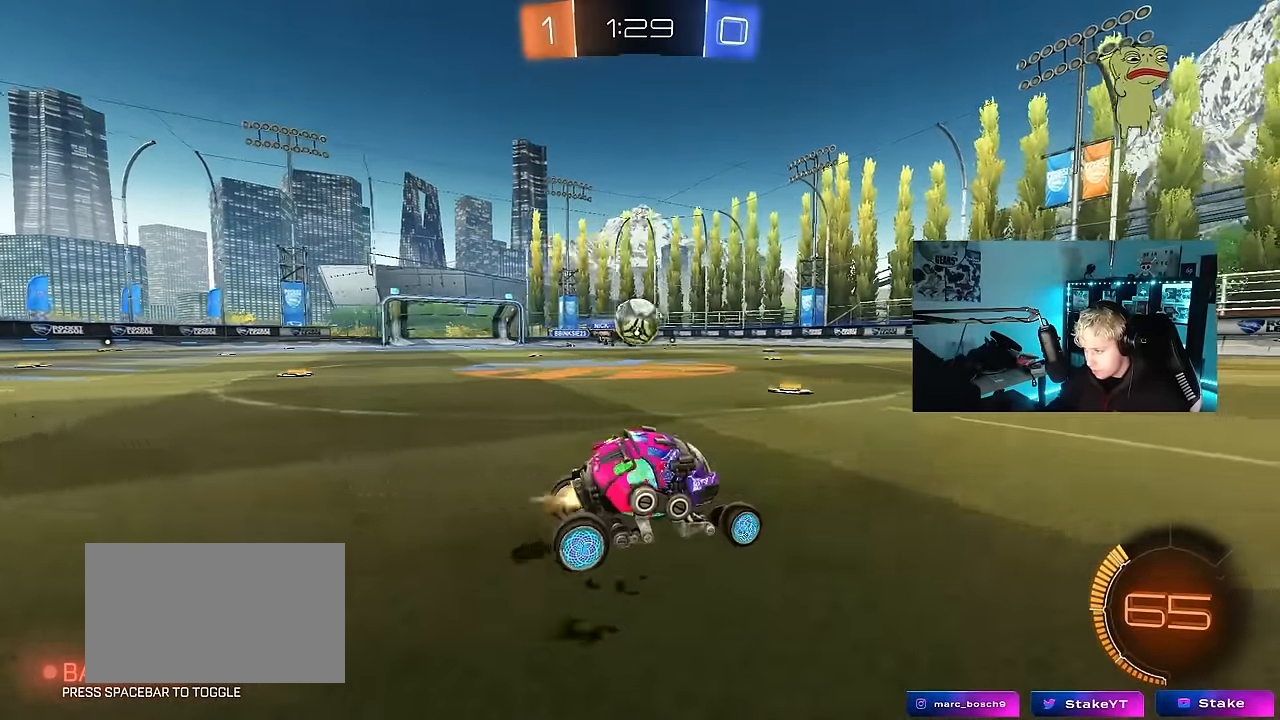
{"keys": ["a", "w"], "mouse": ["left"], "events": [[33, "a", "up"], [133, "a", "down"], [217, "mouse_left", "up"], [217, "shift", "down"], [267, "shift", "up"], [317, "a", "up"], [317, "d", "down"], [317, "mouse_left", "down"], [500, "a", "down"], [500, "d", "up"]]}
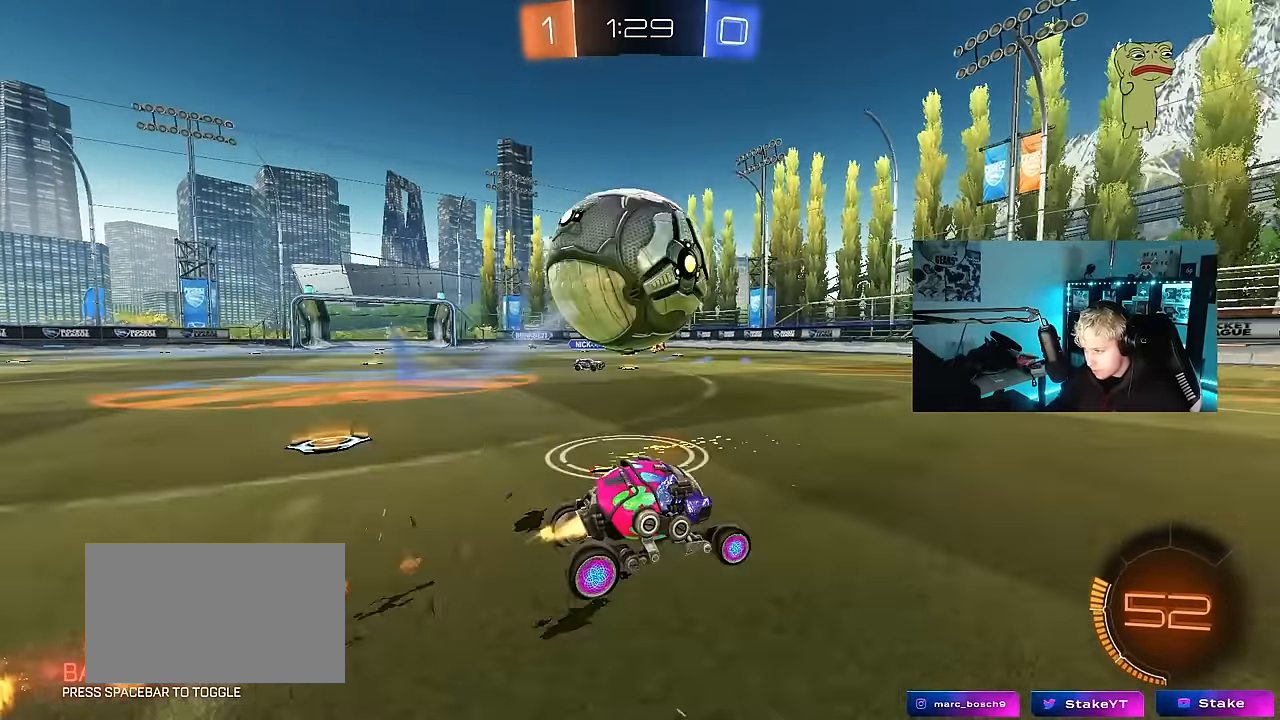
{"keys": [], "mouse": ["left"], "events": [[200, "mouse_left", "up"], [200, "w", "up"], [283, "mouse_right", "down"], [283, "s", "down"], [417, "mouse_left", "down"], [467, "a", "up"], [467, "mouse_right", "up"], [467, "s", "up"]]}
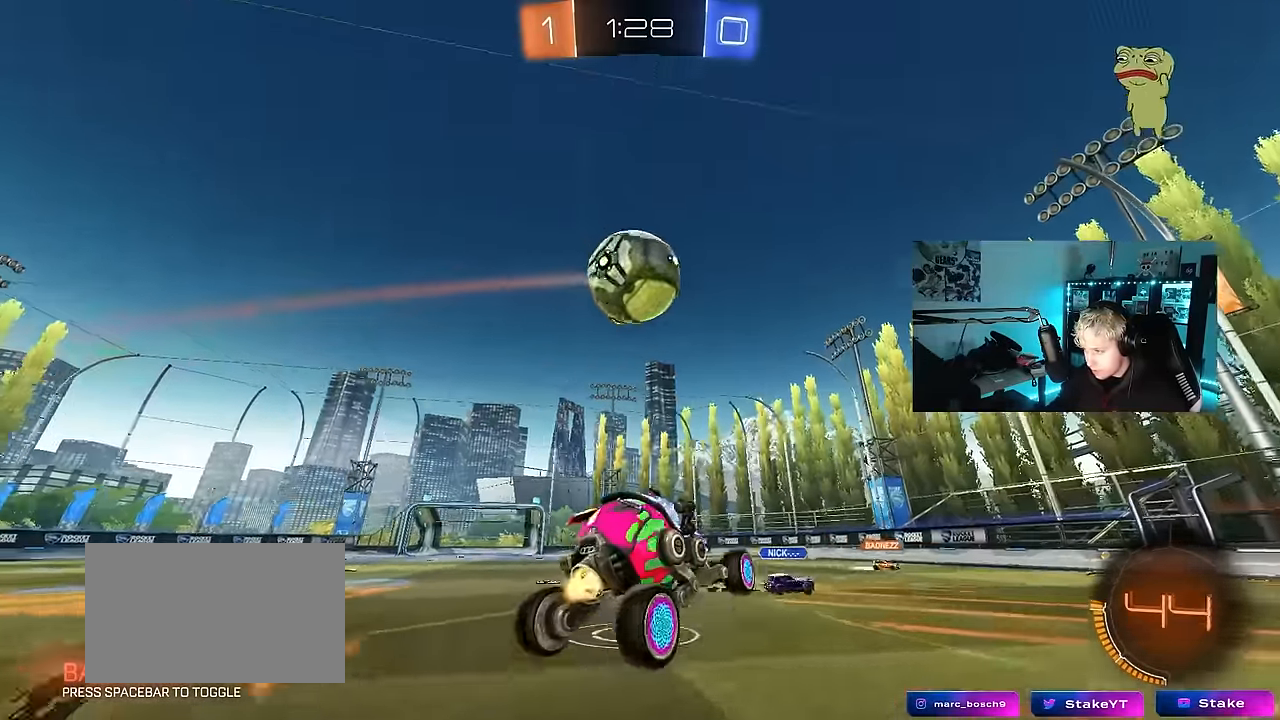
{"keys": ["a", "shift", "w"], "mouse": ["left"], "events": [[17, "mouse_right", "down"], [67, "s", "down"], [117, "a", "down"], [117, "shift", "down"], [200, "mouse_right", "up"], [250, "s", "up"], [400, "w", "down"]]}
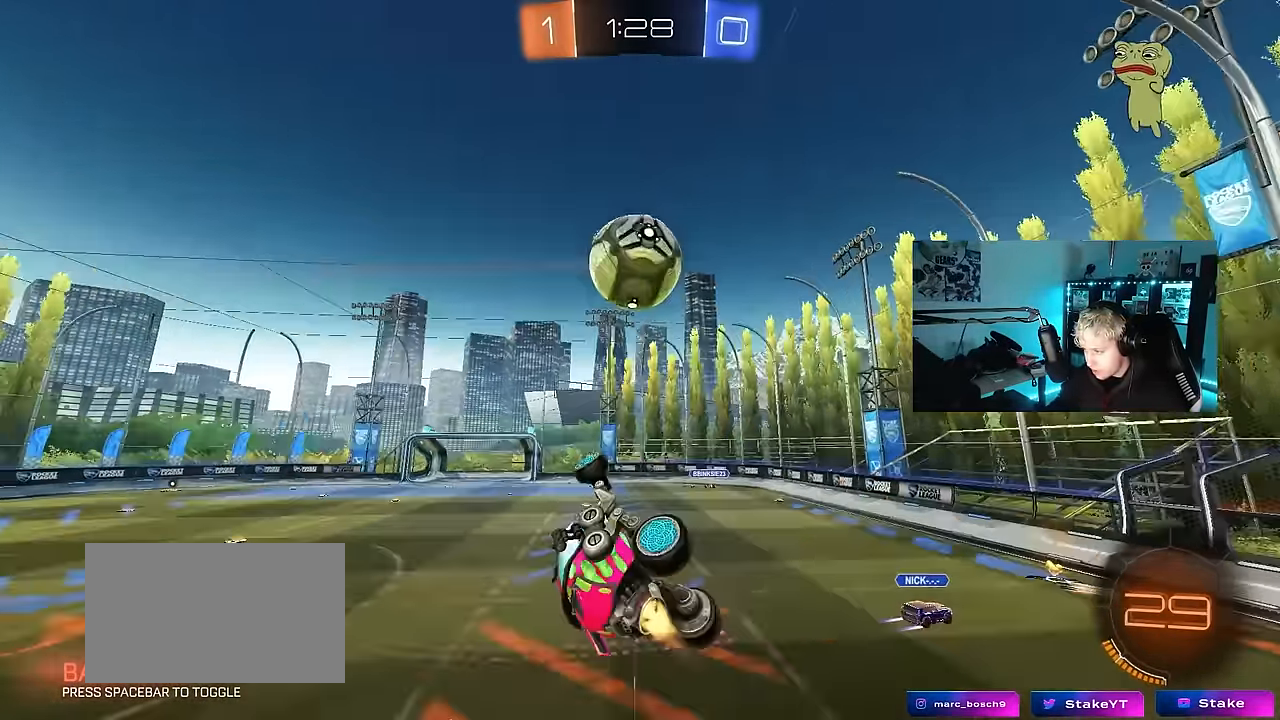
{"keys": ["a", "shift"], "mouse": [], "events": [[33, "w", "up"], [133, "s", "down"], [167, "mouse_left", "up"], [217, "s", "up"]]}
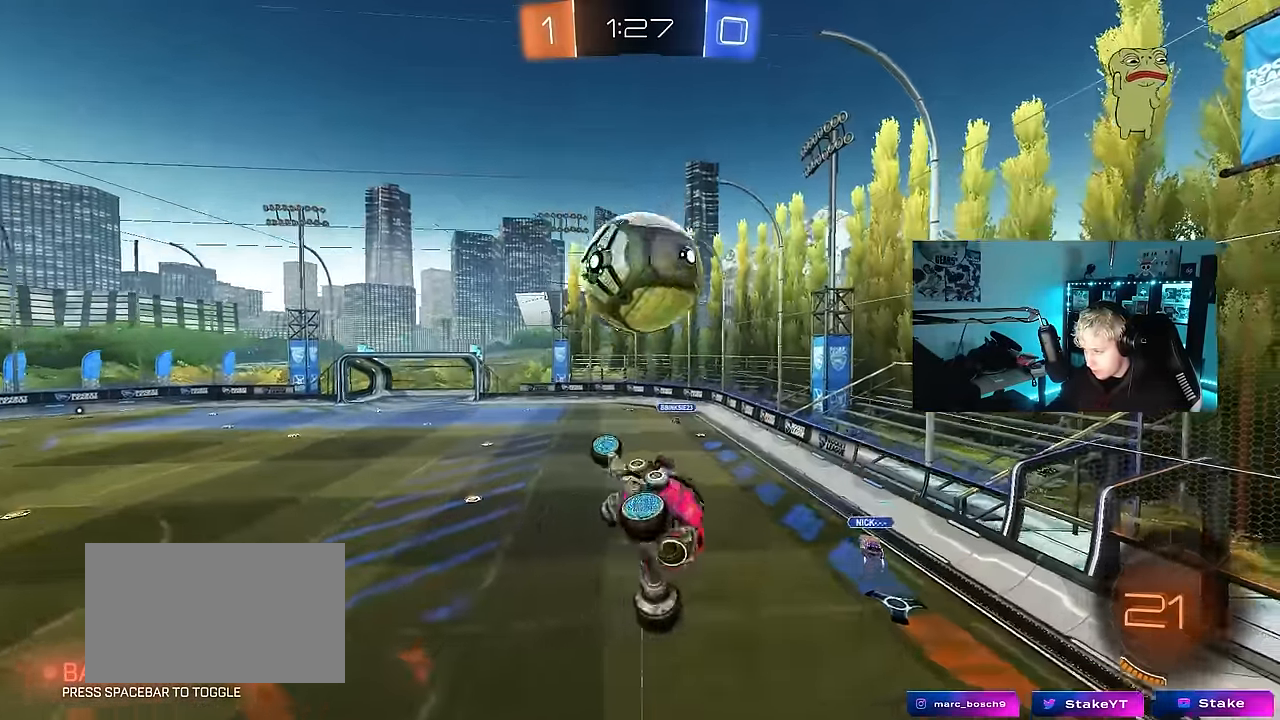
{"keys": ["a", "shift"], "mouse": [], "events": [[100, "d", "down"], [100, "w", "down"], [150, "shift", "up"], [183, "d", "up"], [233, "a", "up"], [233, "w", "up"], [333, "a", "down"], [433, "shift", "down"]]}